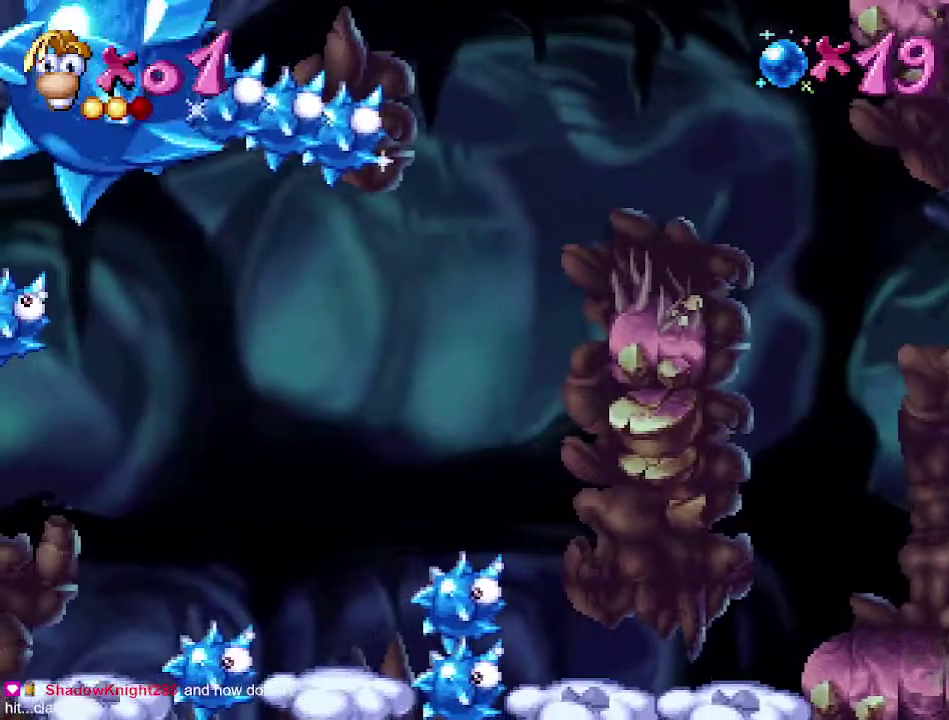
Gameplay with a controller (Xbox layout); each line is a JSON object with the inputs held at the frame after it. "events" lists button and stick changes between this image and that frame as [ms after this image, input, new state], when the widget could be followed in between. Not read: L1 L2 L3 R1 R2 R3.
{"buttons": ["B", "DPAD_RIGHT"], "events": [[50, "DPAD_RIGHT", "down"], [117, "A", "down"], [400, "A", "up"]]}
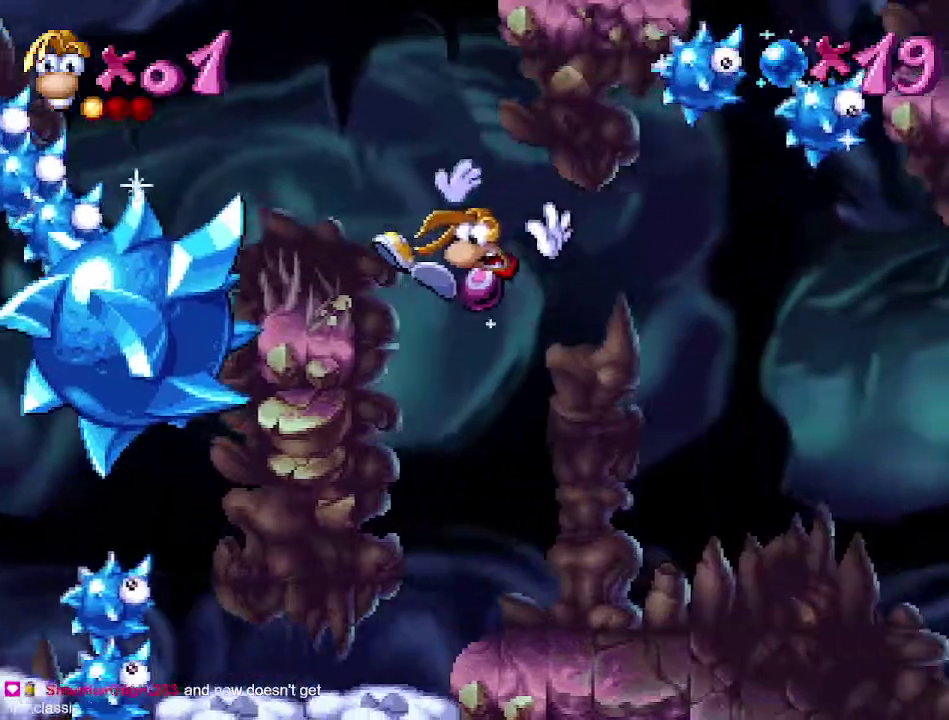
{"buttons": ["B", "DPAD_RIGHT"], "events": [[183, "DPAD_RIGHT", "up"], [417, "DPAD_RIGHT", "down"]]}
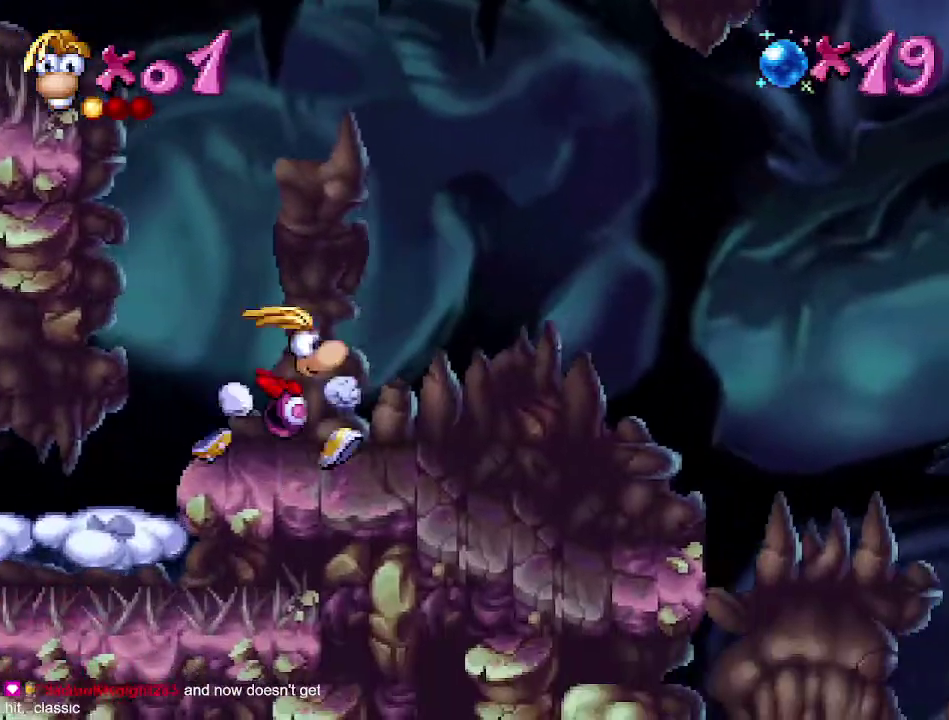
{"buttons": ["A", "B", "DPAD_RIGHT"], "events": [[483, "A", "down"]]}
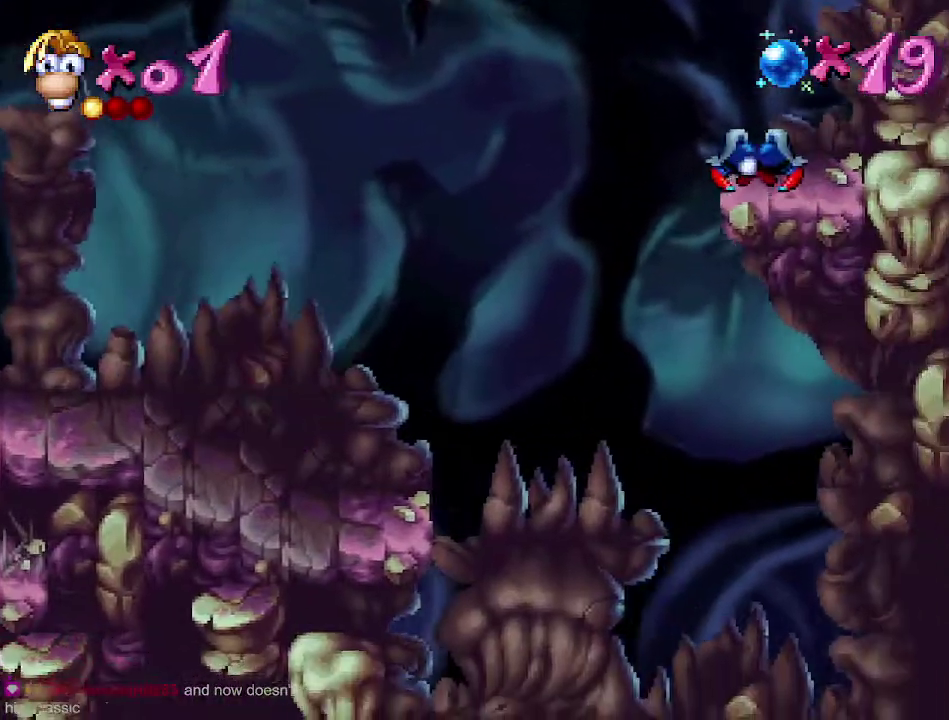
{"buttons": ["DPAD_LEFT"], "events": [[200, "A", "up"], [233, "DPAD_RIGHT", "up"], [250, "B", "up"], [300, "X", "down"], [383, "DPAD_LEFT", "down"], [383, "X", "up"]]}
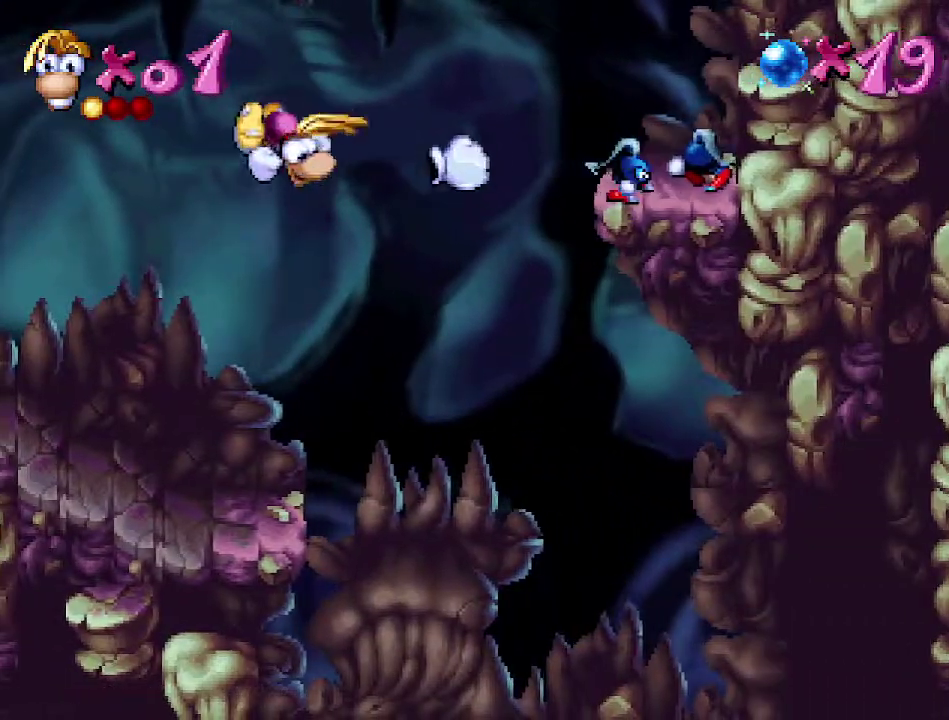
{"buttons": ["A"], "events": [[433, "DPAD_LEFT", "up"], [483, "A", "down"]]}
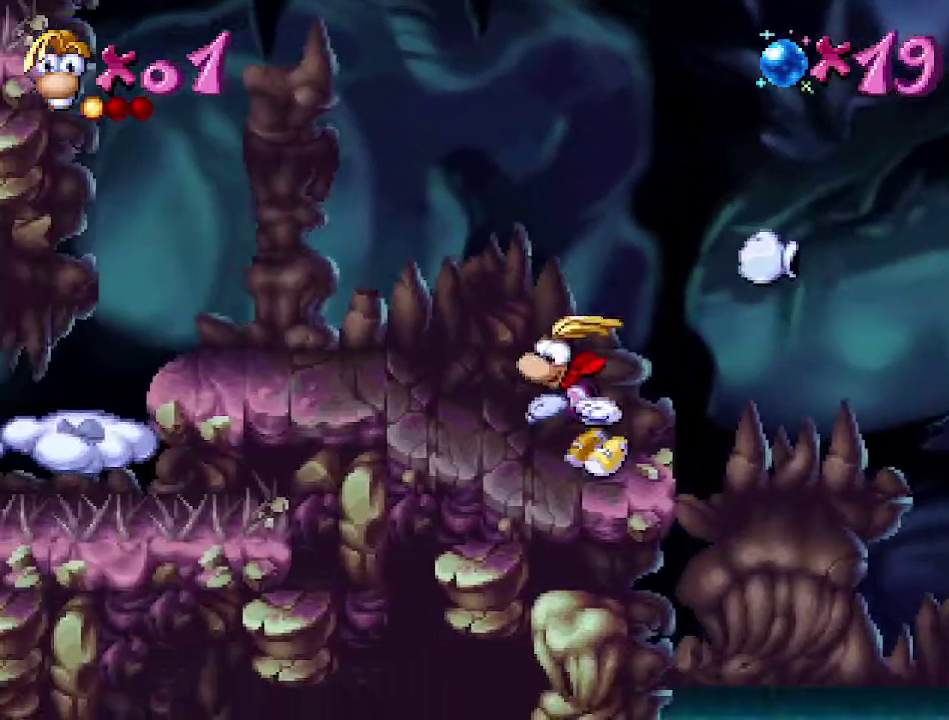
{"buttons": ["B", "DPAD_LEFT"], "events": [[33, "DPAD_RIGHT", "down"], [283, "A", "up"], [383, "DPAD_RIGHT", "up"], [383, "X", "down"], [433, "X", "up"], [483, "DPAD_LEFT", "down"], [500, "B", "down"]]}
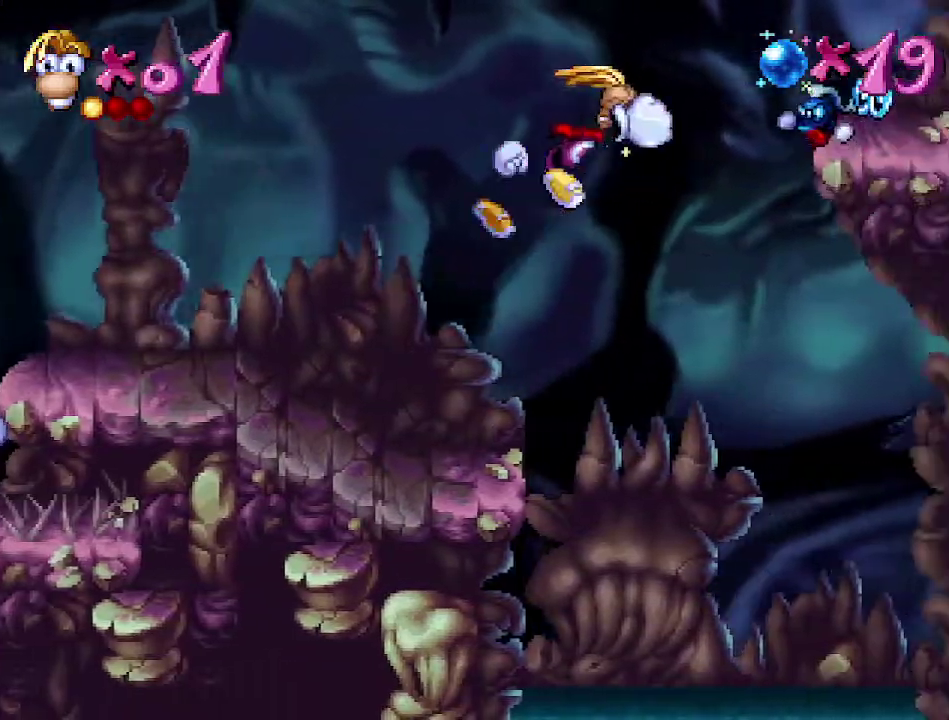
{"buttons": ["B"], "events": [[500, "DPAD_LEFT", "up"]]}
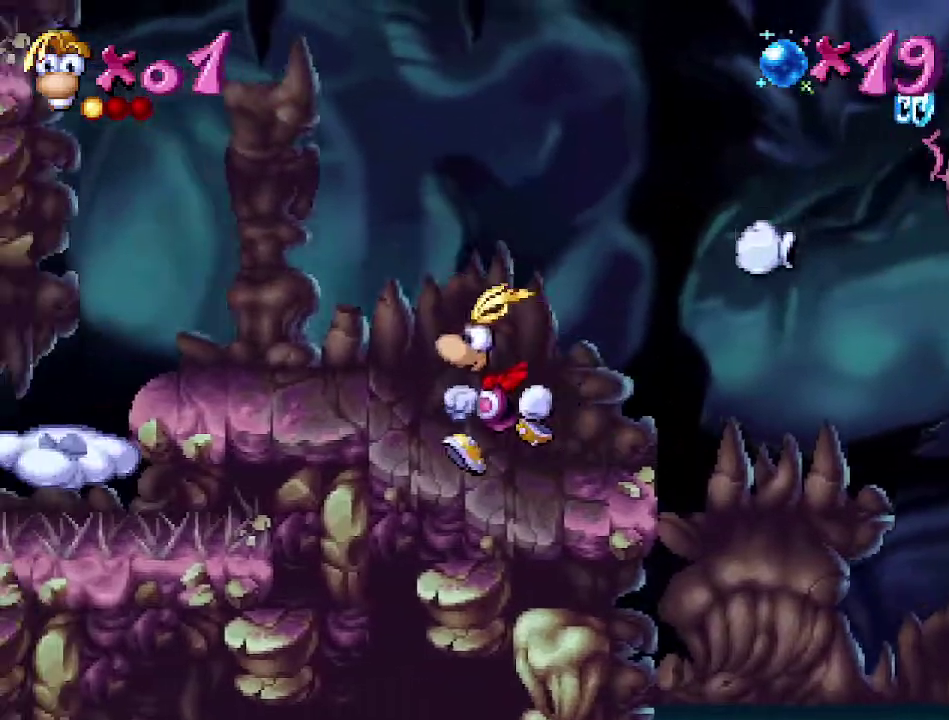
{"buttons": ["A", "B", "DPAD_RIGHT"], "events": [[33, "DPAD_RIGHT", "down"], [350, "A", "down"]]}
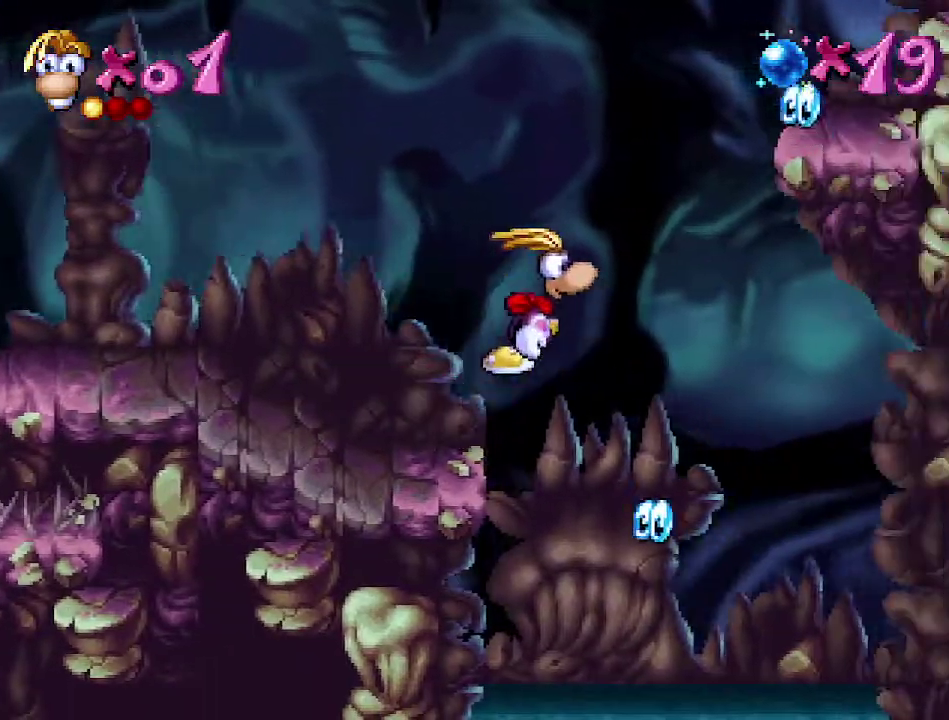
{"buttons": ["A", "B", "DPAD_RIGHT"], "events": [[133, "A", "up"], [217, "A", "down"], [350, "A", "up"], [450, "A", "down"]]}
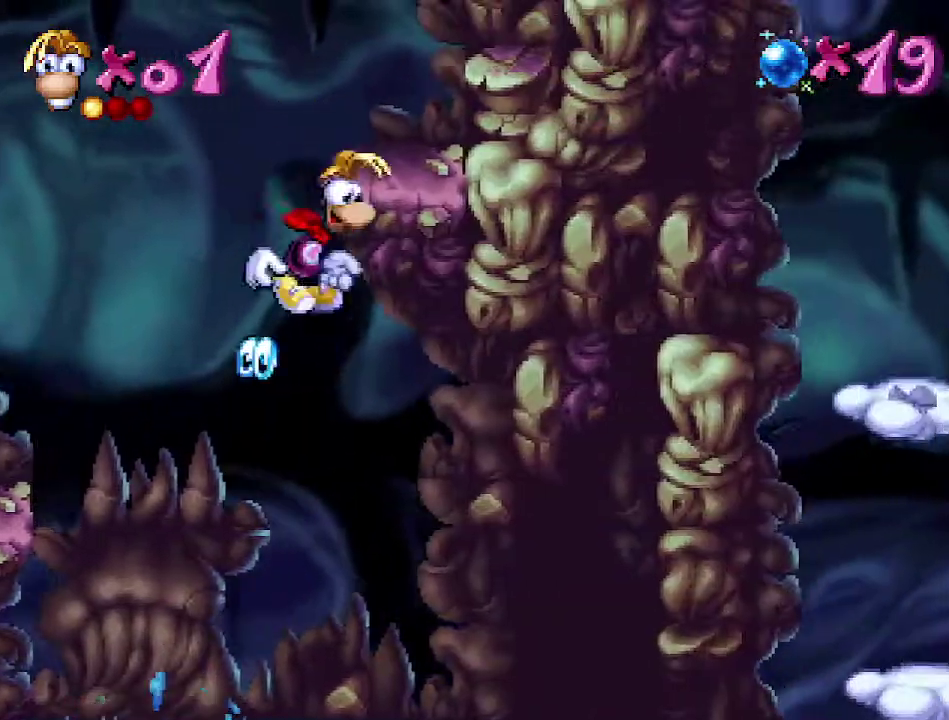
{"buttons": [], "events": [[183, "A", "up"], [217, "B", "up"], [250, "DPAD_RIGHT", "up"], [367, "DPAD_LEFT", "down"], [417, "DPAD_LEFT", "up"]]}
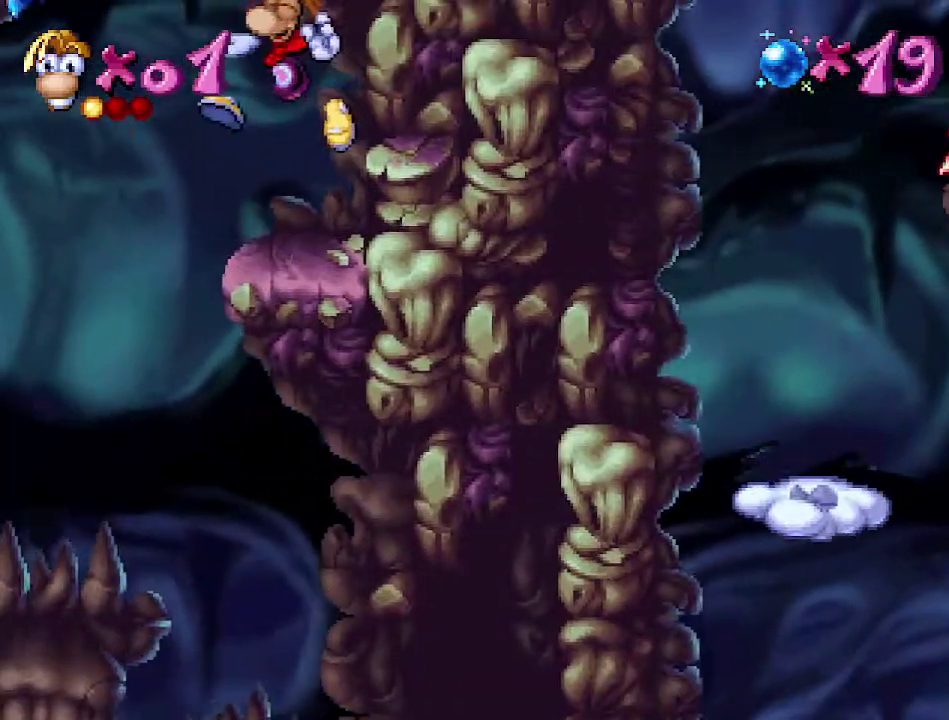
{"buttons": [], "events": []}
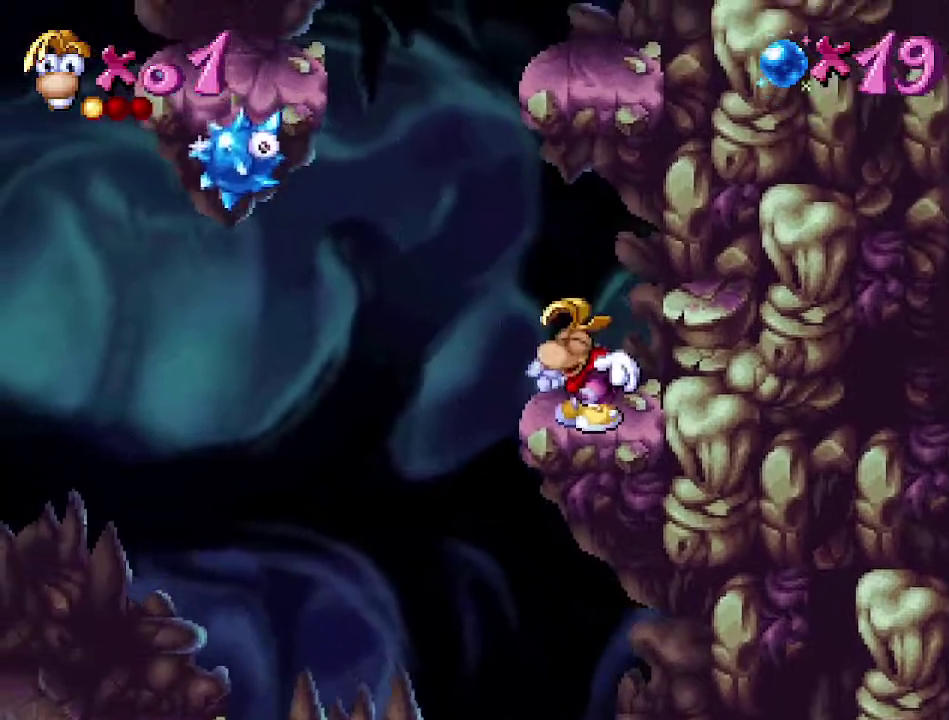
{"buttons": ["A"], "events": [[267, "DPAD_LEFT", "down"], [350, "A", "down"], [467, "DPAD_LEFT", "up"]]}
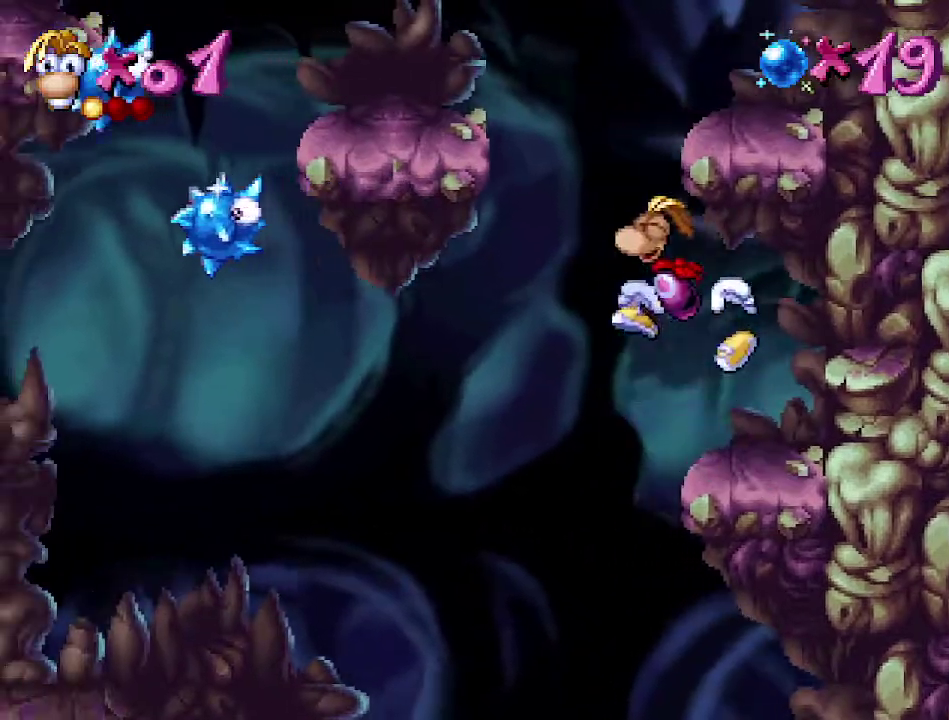
{"buttons": [], "events": [[50, "DPAD_RIGHT", "down"], [100, "A", "up"], [167, "A", "down"], [217, "A", "up"], [467, "DPAD_RIGHT", "up"]]}
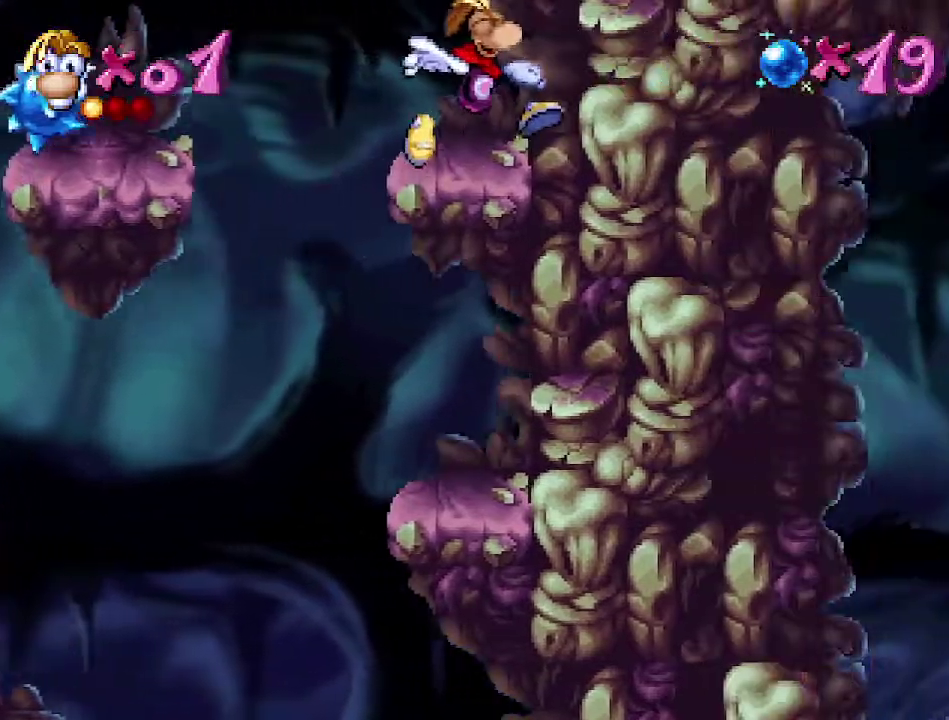
{"buttons": ["DPAD_LEFT"], "events": [[67, "DPAD_LEFT", "down"], [217, "A", "down"], [350, "A", "up"]]}
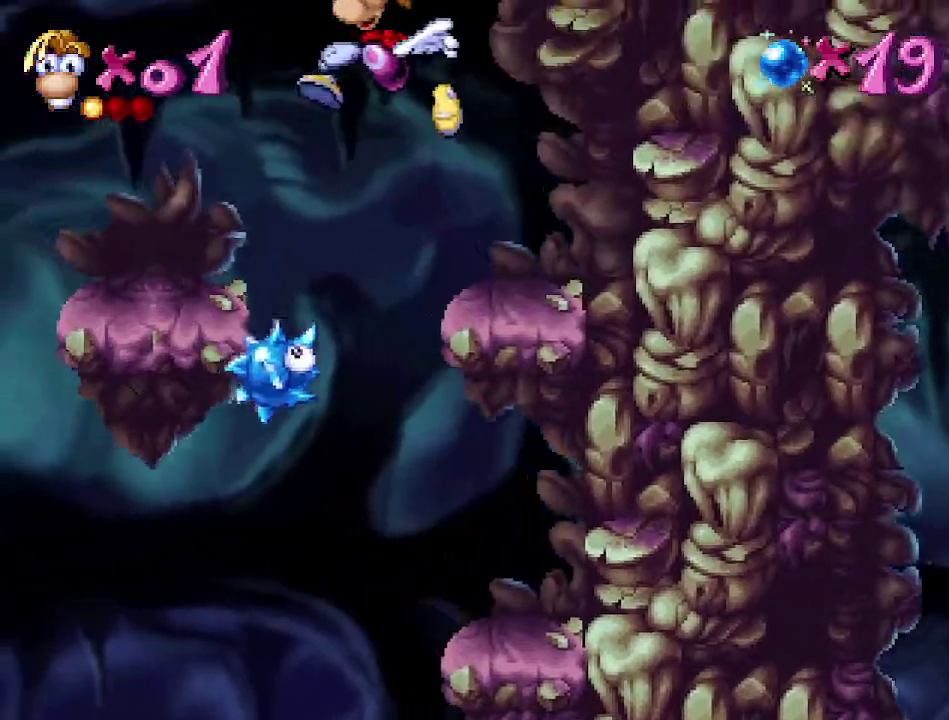
{"buttons": ["DPAD_LEFT"], "events": []}
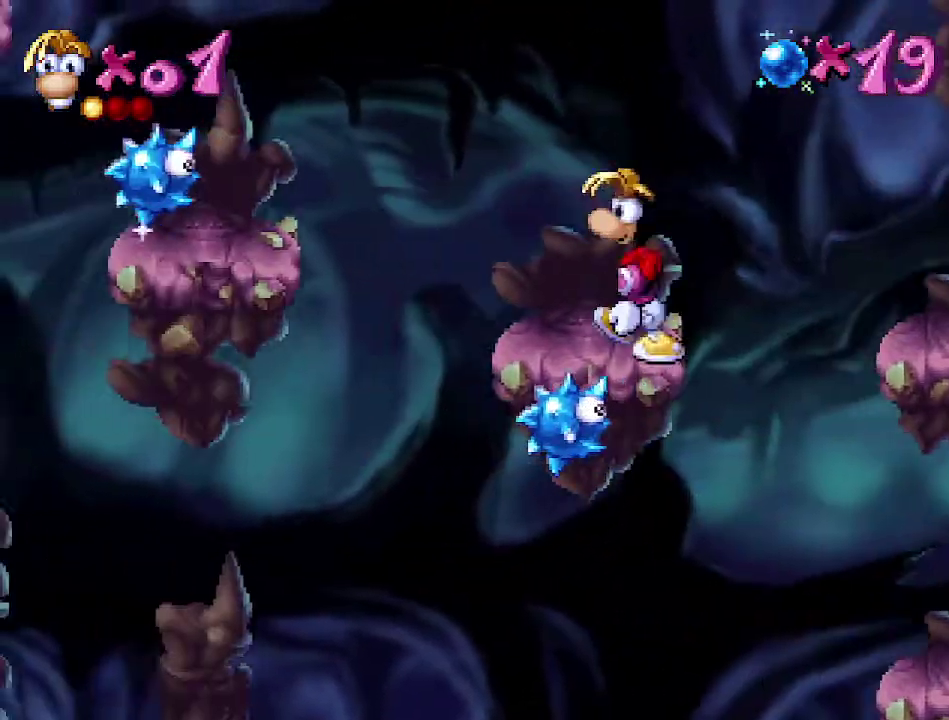
{"buttons": ["DPAD_LEFT"], "events": [[50, "A", "down"], [317, "A", "up"], [383, "A", "down"], [483, "A", "up"]]}
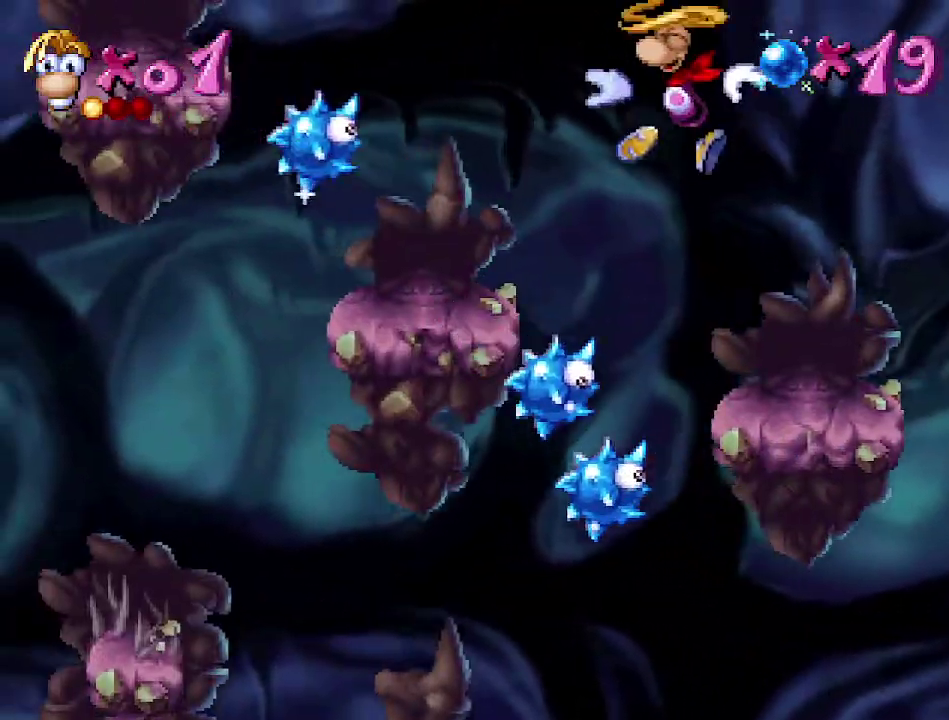
{"buttons": ["B", "DPAD_LEFT"], "events": [[200, "X", "down"], [317, "X", "up"], [417, "B", "down"]]}
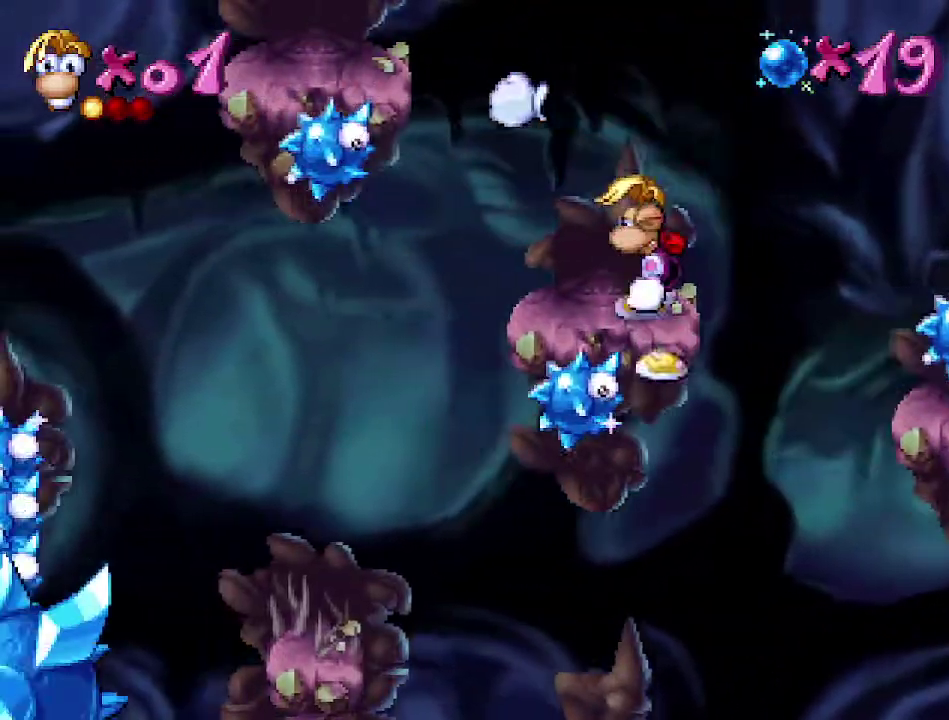
{"buttons": ["B"], "events": [[133, "A", "down"], [283, "A", "up"], [483, "DPAD_LEFT", "up"]]}
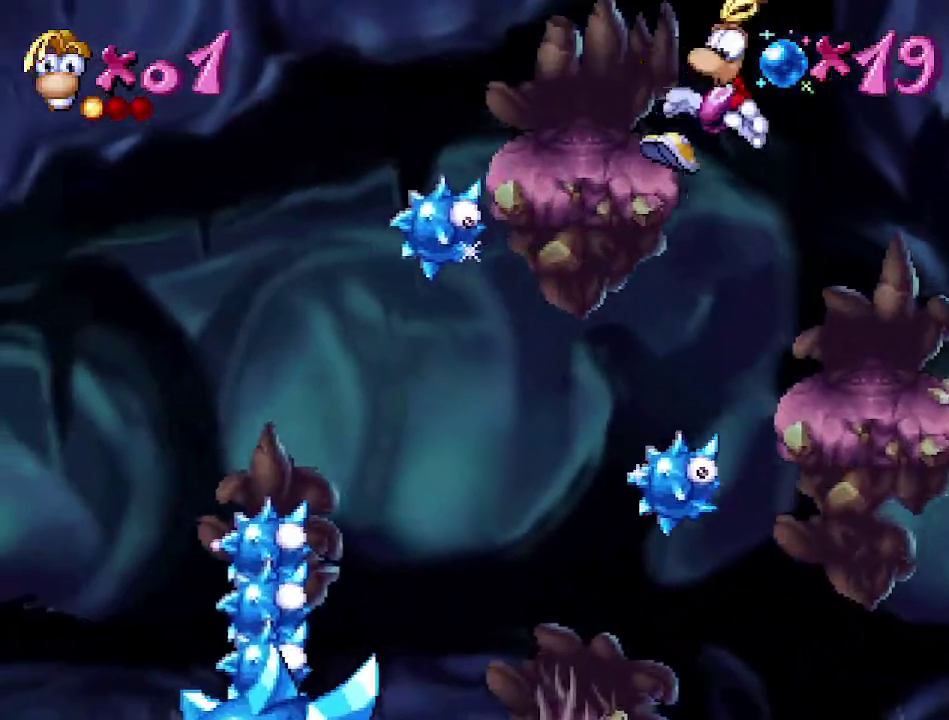
{"buttons": ["B"], "events": [[150, "A", "down"], [300, "A", "up"]]}
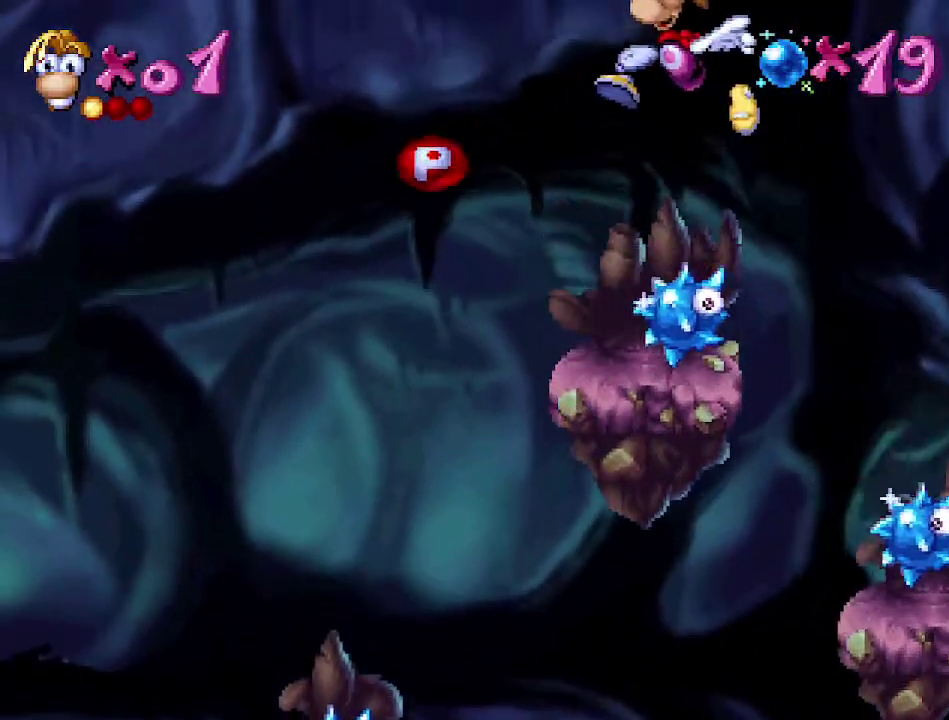
{"buttons": ["B", "DPAD_LEFT"], "events": [[433, "DPAD_LEFT", "down"]]}
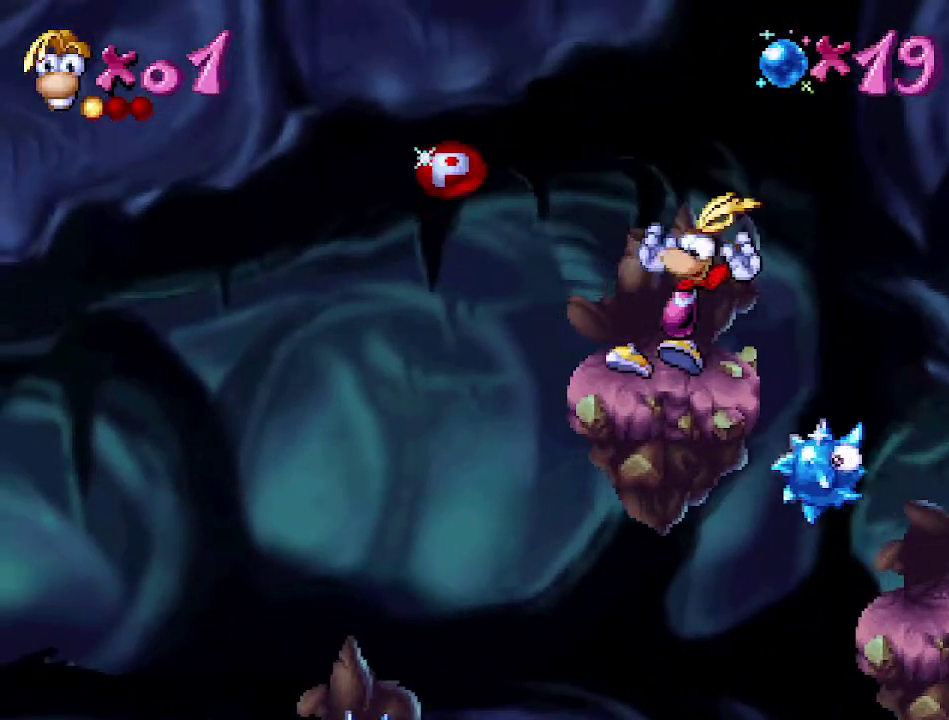
{"buttons": ["B", "DPAD_LEFT"], "events": [[133, "A", "down"], [450, "A", "up"]]}
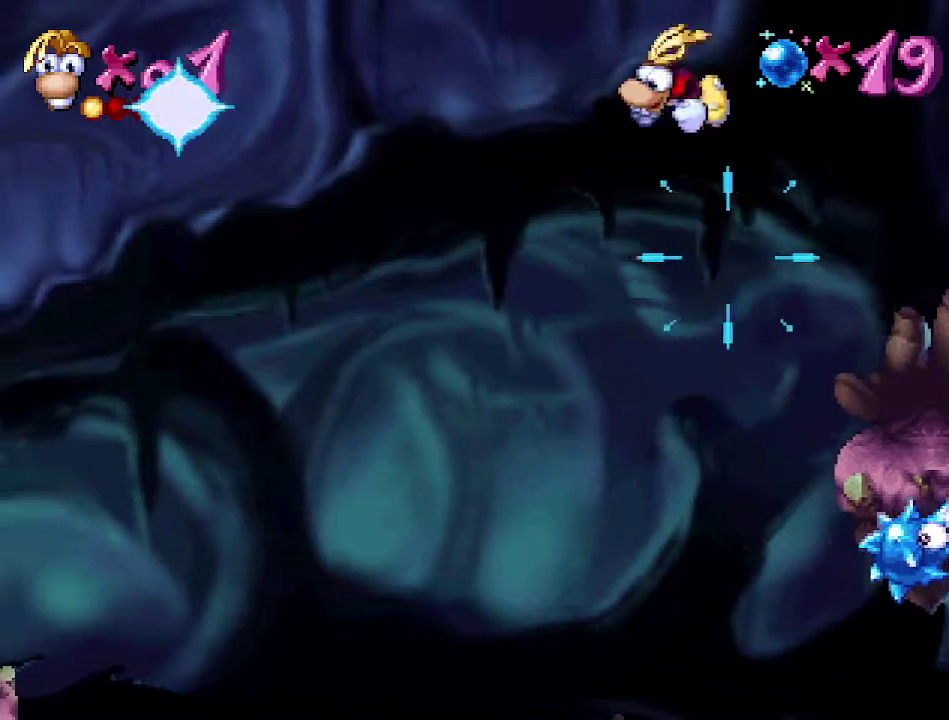
{"buttons": ["B", "DPAD_LEFT"], "events": [[67, "A", "down"], [183, "A", "up"]]}
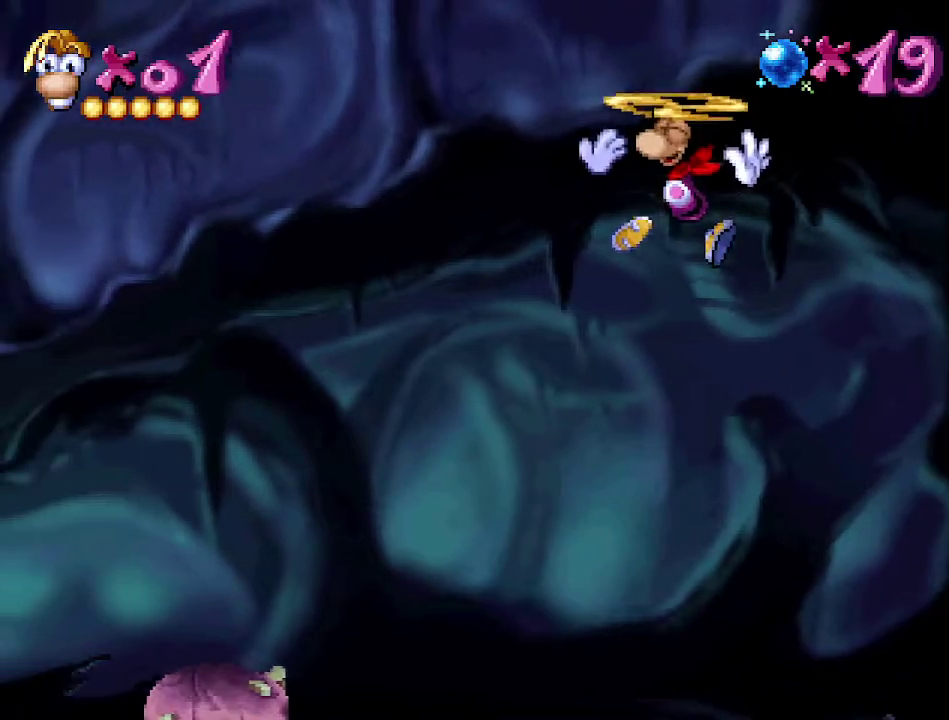
{"buttons": ["DPAD_LEFT"], "events": [[217, "B", "up"]]}
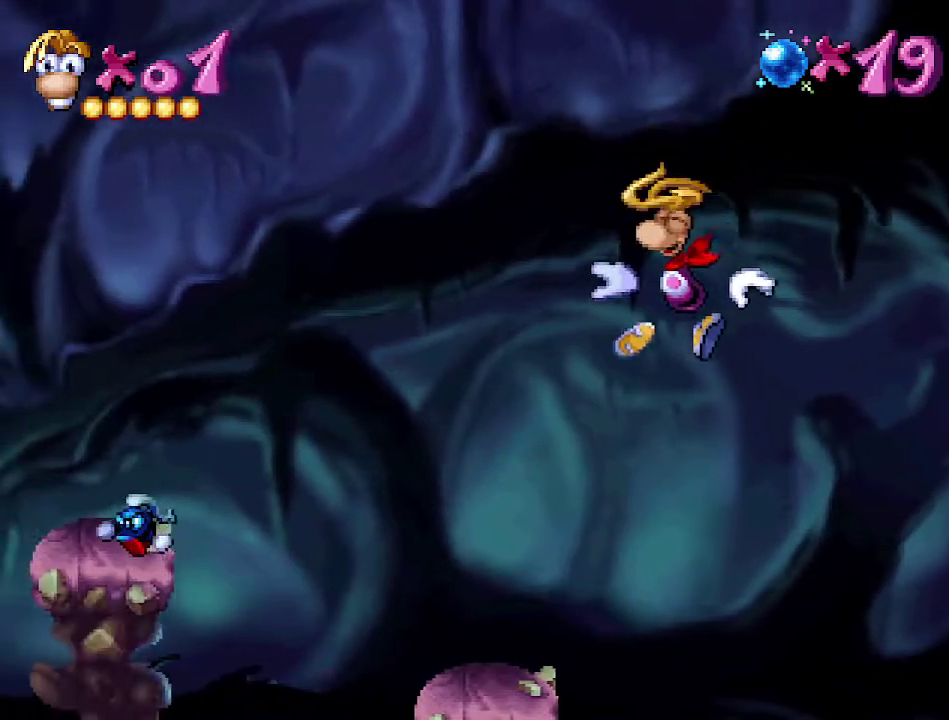
{"buttons": ["DPAD_LEFT"], "events": []}
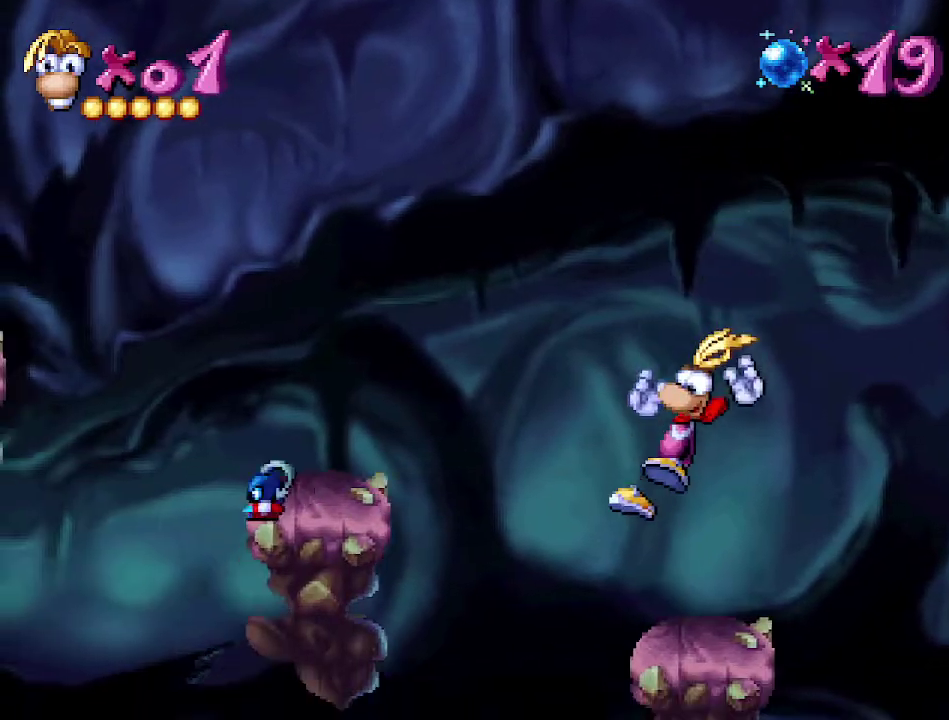
{"buttons": ["A", "DPAD_LEFT"], "events": [[17, "DPAD_LEFT", "up"], [133, "X", "down"], [217, "X", "up"], [350, "DPAD_LEFT", "down"], [450, "A", "down"]]}
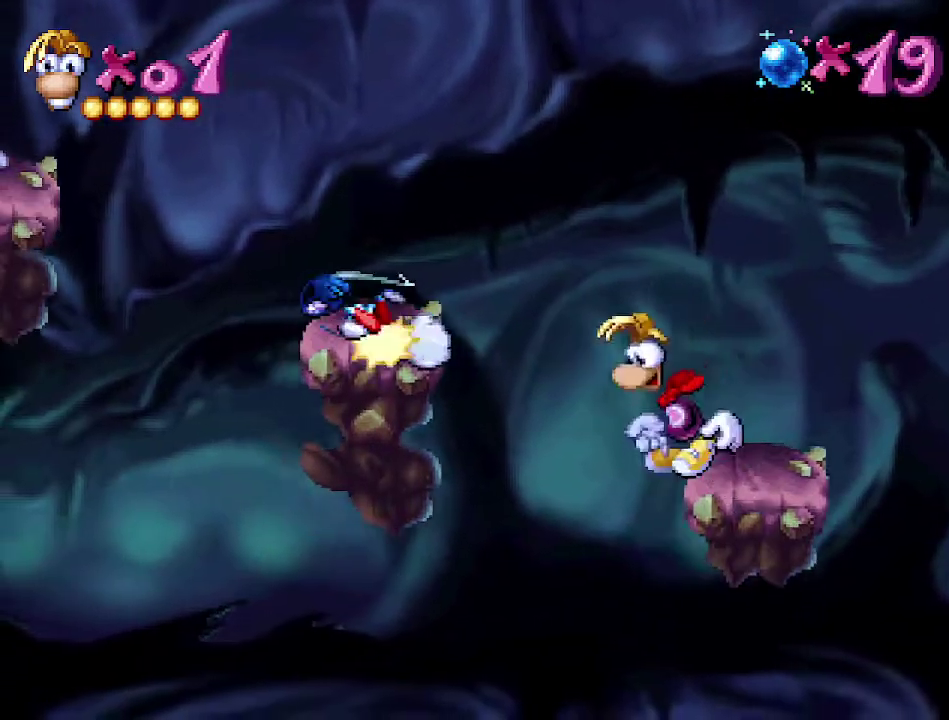
{"buttons": ["DPAD_LEFT"], "events": [[383, "A", "up"]]}
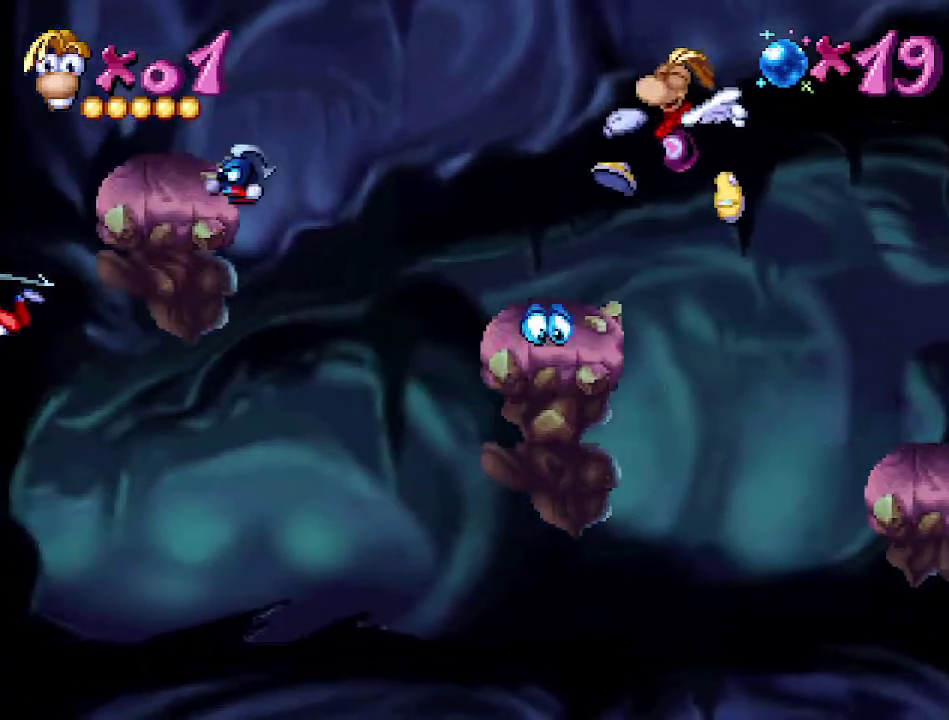
{"buttons": ["DPAD_LEFT"], "events": [[217, "A", "down"], [250, "DPAD_LEFT", "up"], [283, "A", "up"], [400, "DPAD_LEFT", "down"]]}
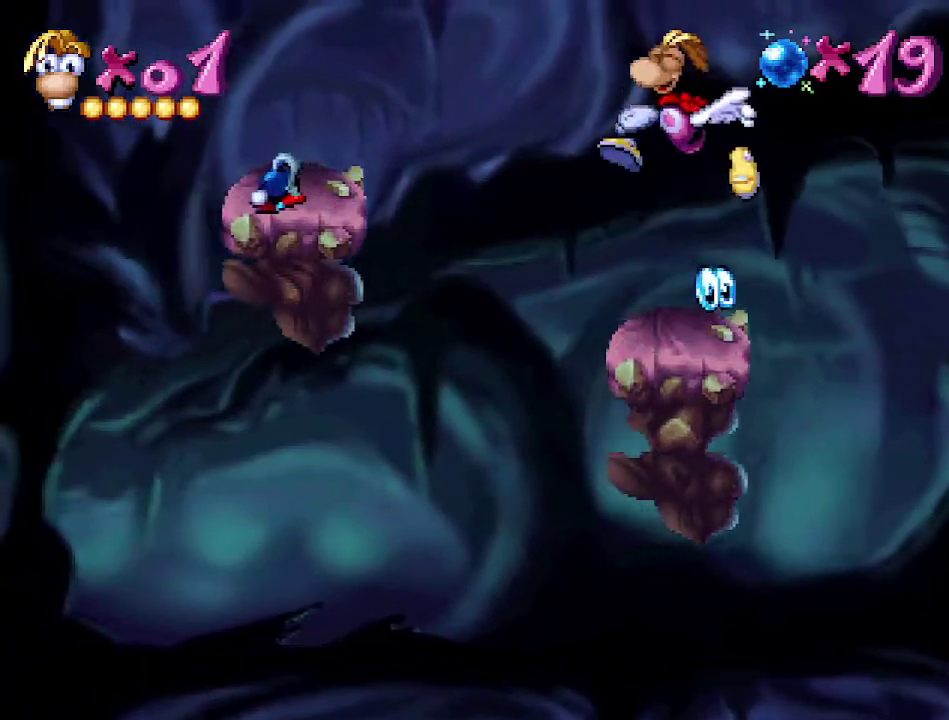
{"buttons": ["A", "B", "DPAD_LEFT"], "events": [[83, "DPAD_LEFT", "up"], [150, "X", "down"], [217, "X", "up"], [333, "B", "down"], [417, "DPAD_LEFT", "down"], [483, "A", "down"]]}
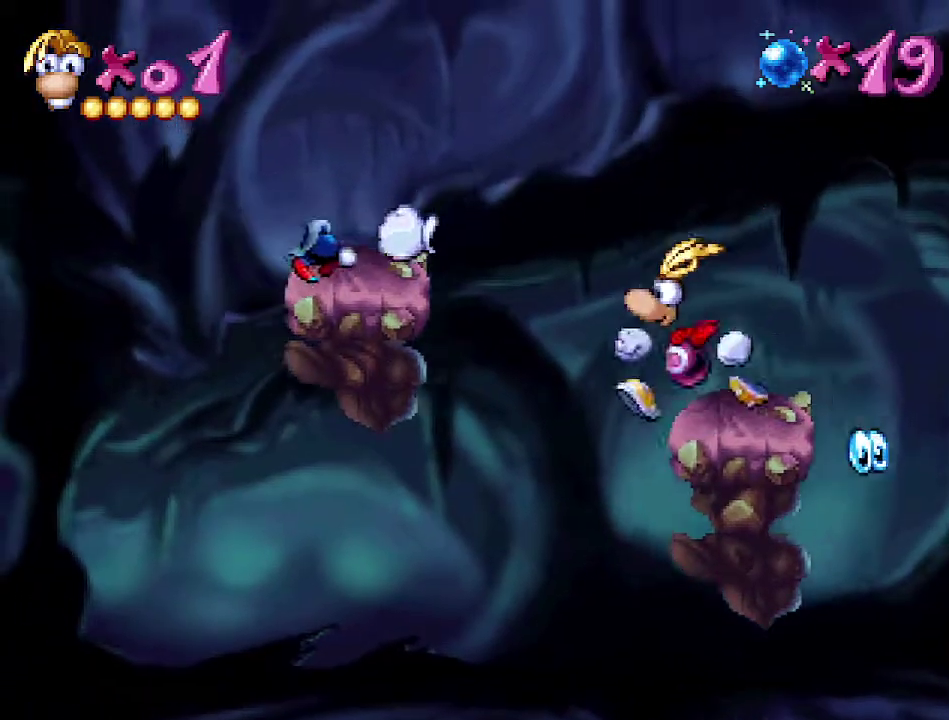
{"buttons": ["B", "DPAD_LEFT"], "events": [[233, "A", "up"]]}
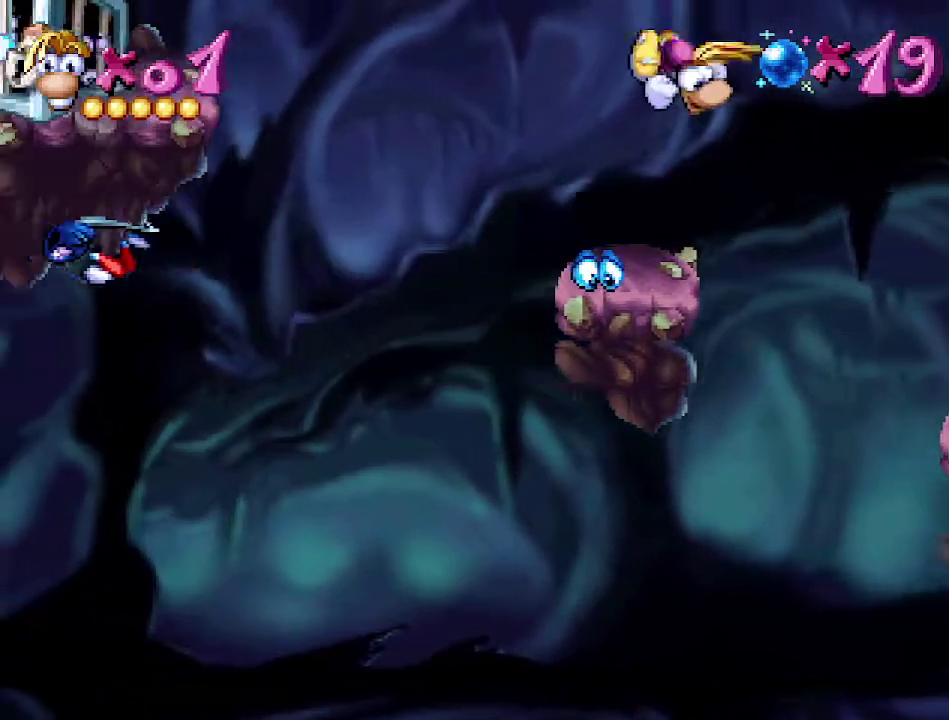
{"buttons": ["A", "B", "DPAD_RIGHT"], "events": [[133, "DPAD_LEFT", "up"], [183, "DPAD_RIGHT", "down"], [317, "A", "down"]]}